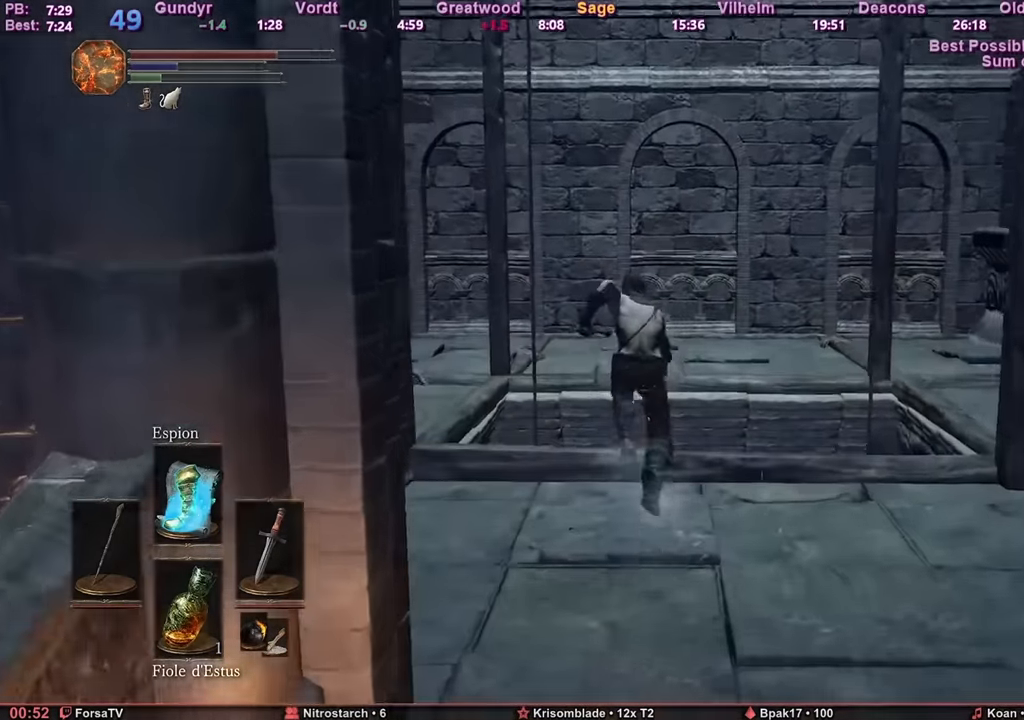
Gameplay with keyboard and mouse; each line is a JSON object with the keys and mouse buttons held at the frame after it. "events" lists presses ("down") and releases ("up") of "1", "2", "3", "4", "5", "6", "a", "c", "ctrl", "d", "e", "escape", "f", "g", "k", "l", "q", "r", "right", "s", "shift", "space", "tab", "z", "mouse_wheel" and "mouse_mb4" between this image and that frame as [ms after this image, input, new state], when the widget could be followed in between. "mouse_wheel", "mouse_mb4" = the "wheel", "mb4" buttons of the "mouse" list. No other keys are recorded. "wheel" means that the mouse wheel is clicked or scrolled. Mouse movement is not recorded. Not read: other_keys.
{"keys": ["space", "z"], "mouse": [], "events": []}
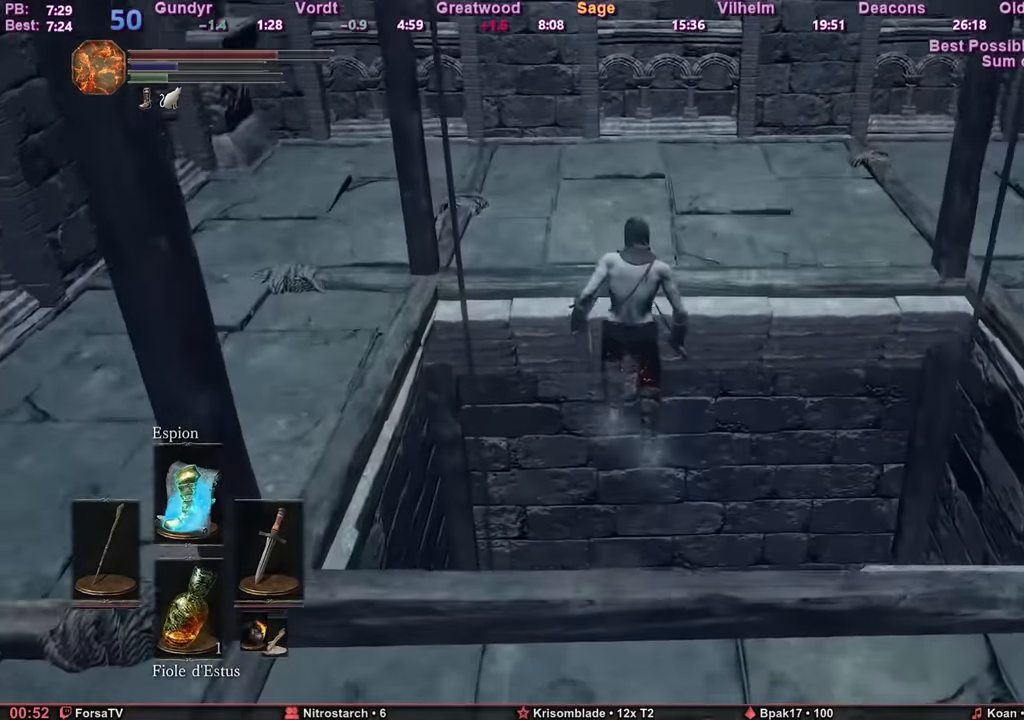
{"keys": ["z"], "mouse": [], "events": [[167, "space", "up"]]}
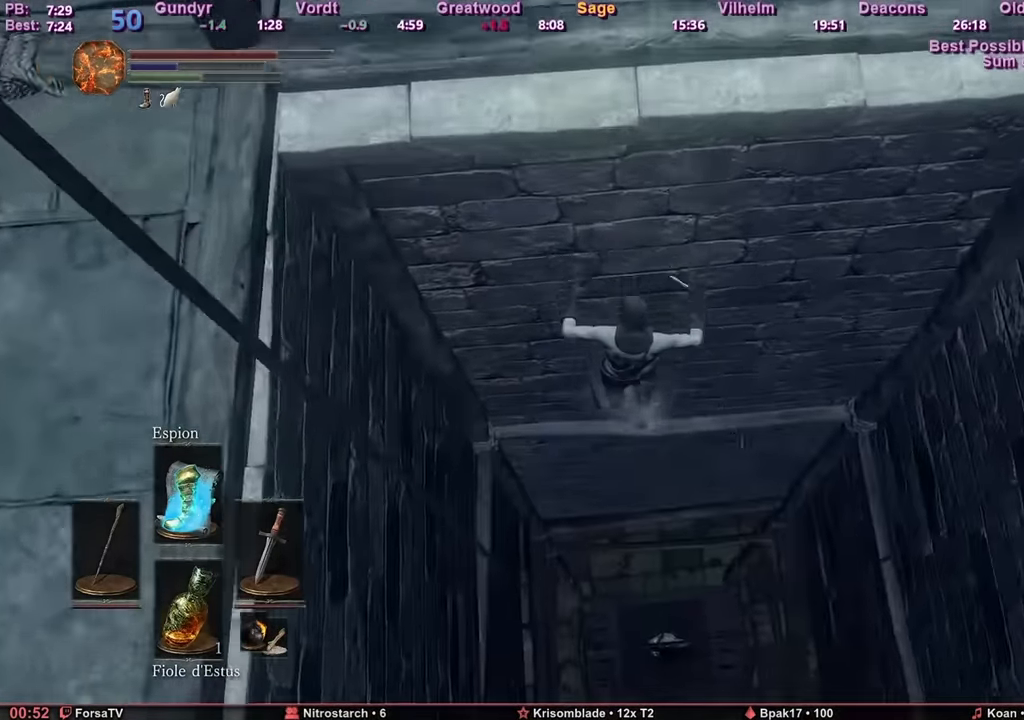
{"keys": ["z"], "mouse": [], "events": []}
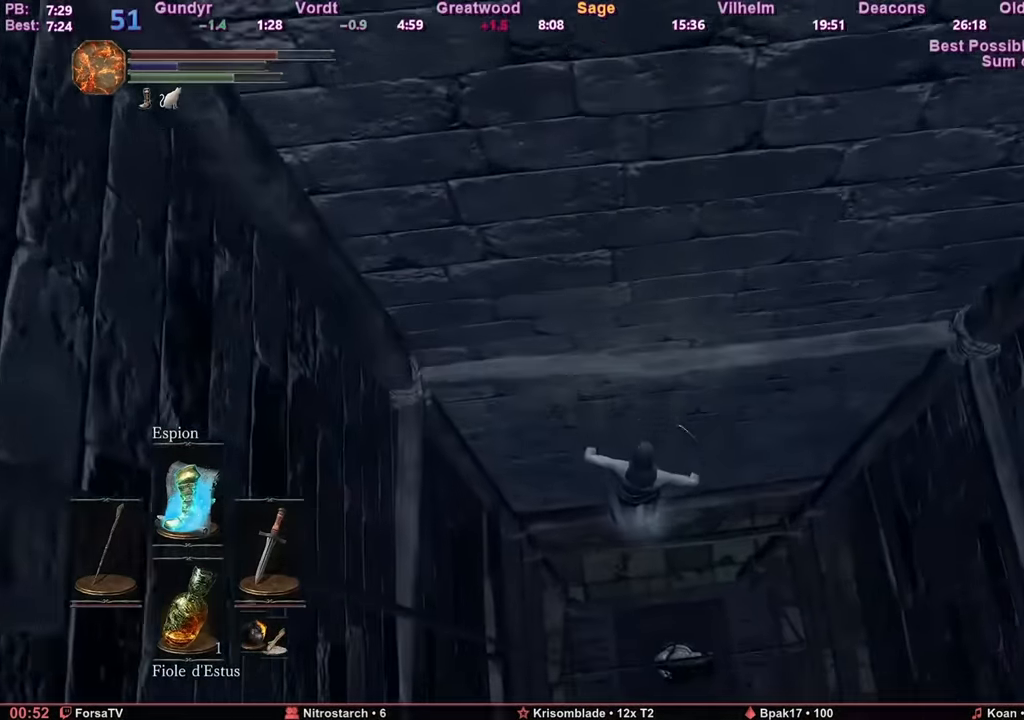
{"keys": ["z"], "mouse": [], "events": []}
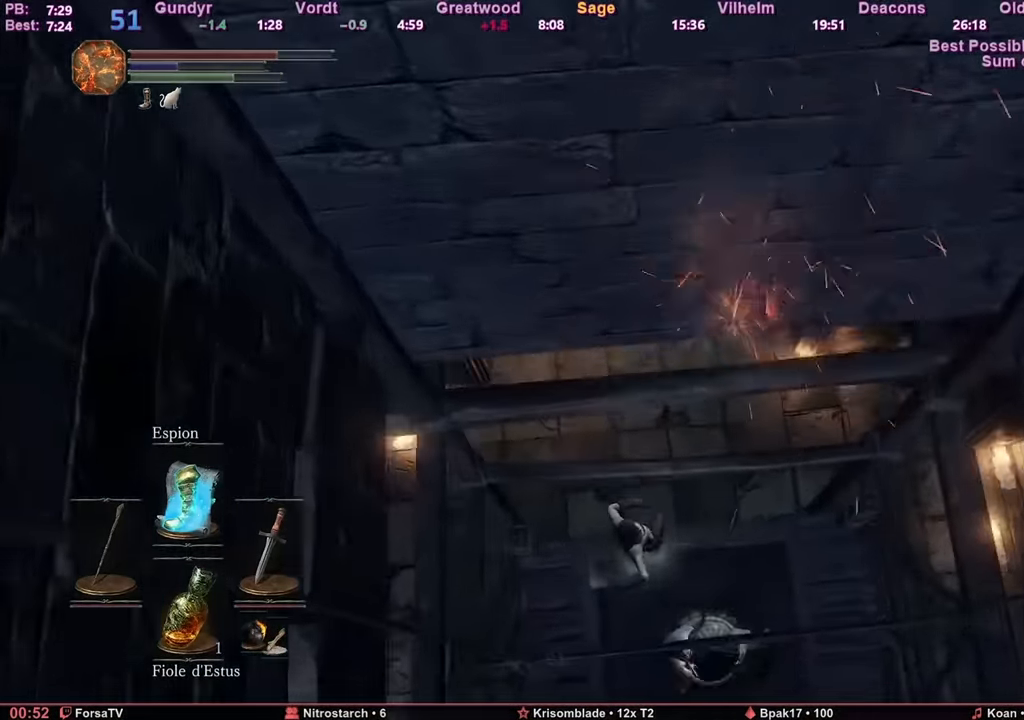
{"keys": ["z"], "mouse": [], "events": []}
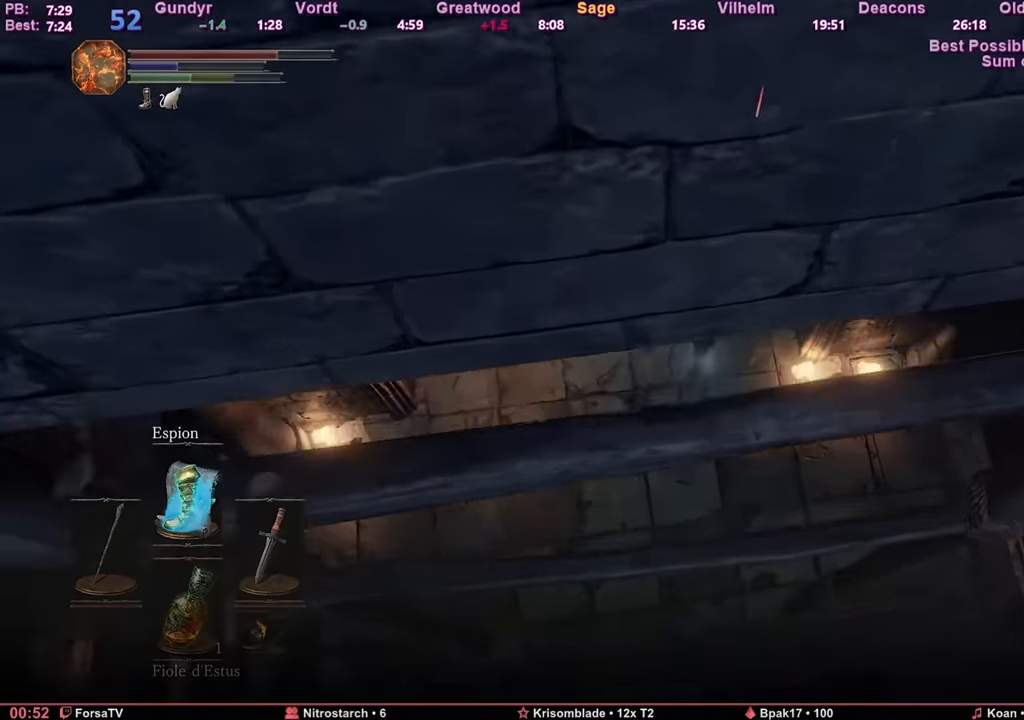
{"keys": ["z"], "mouse": [], "events": []}
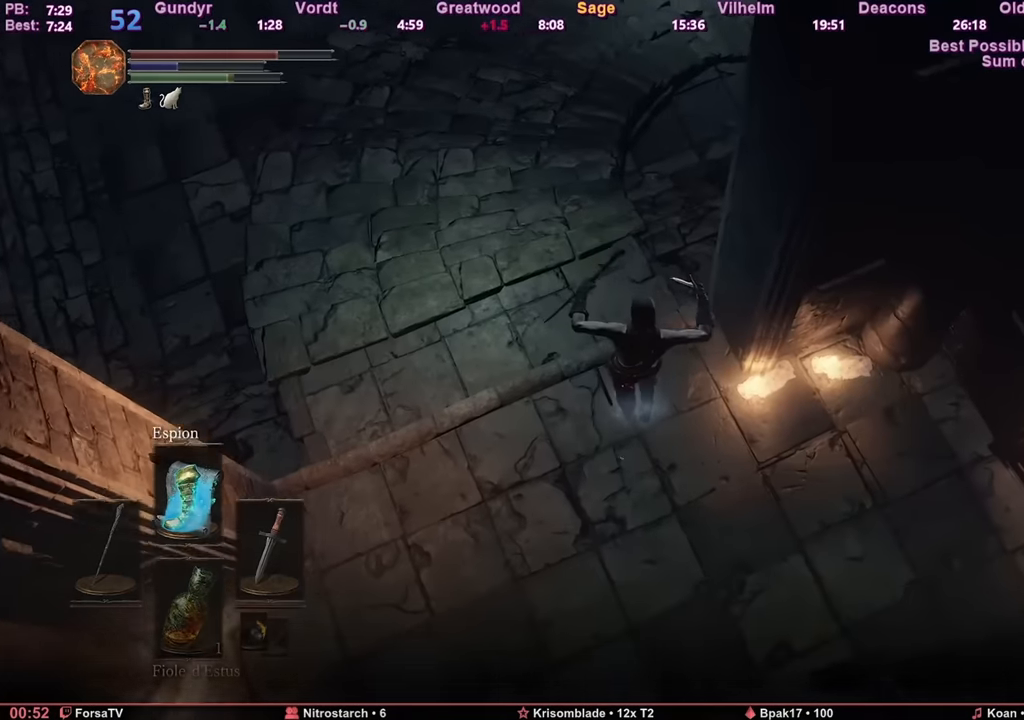
{"keys": ["space", "z"], "mouse": [], "events": [[67, "space", "down"], [150, "space", "up"], [200, "space", "down"], [300, "space", "up"], [367, "space", "down"], [450, "space", "up"], [484, "space", "down"]]}
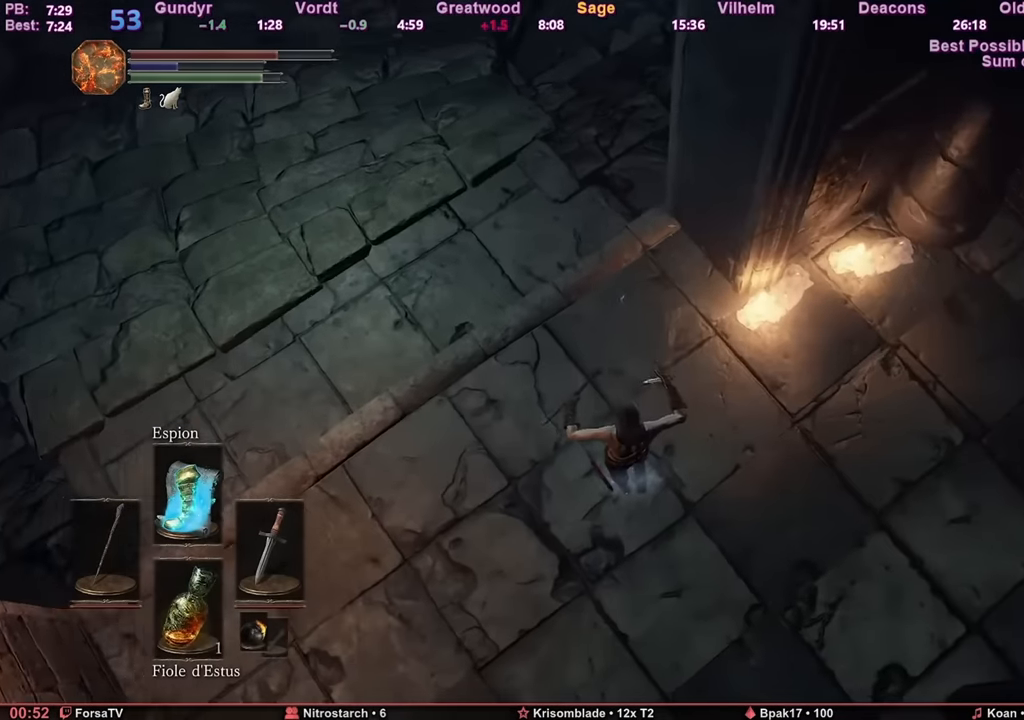
{"keys": ["space", "z"], "mouse": [], "events": [[34, "space", "up"], [84, "space", "down"]]}
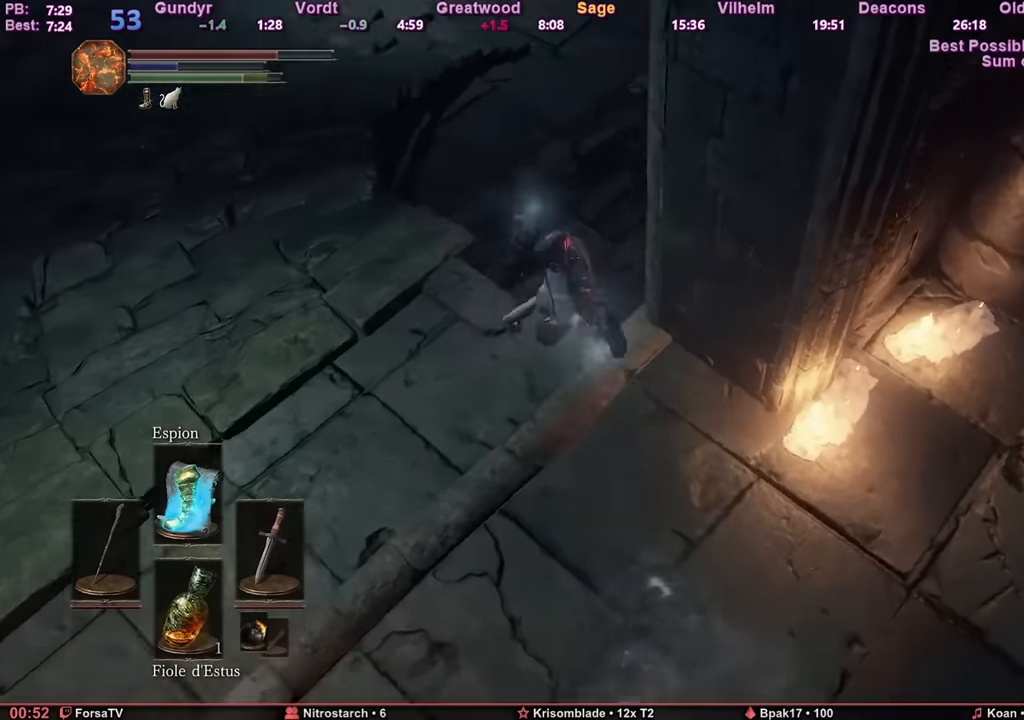
{"keys": ["z"], "mouse": [], "events": [[50, "space", "up"], [334, "space", "down"], [417, "space", "up"]]}
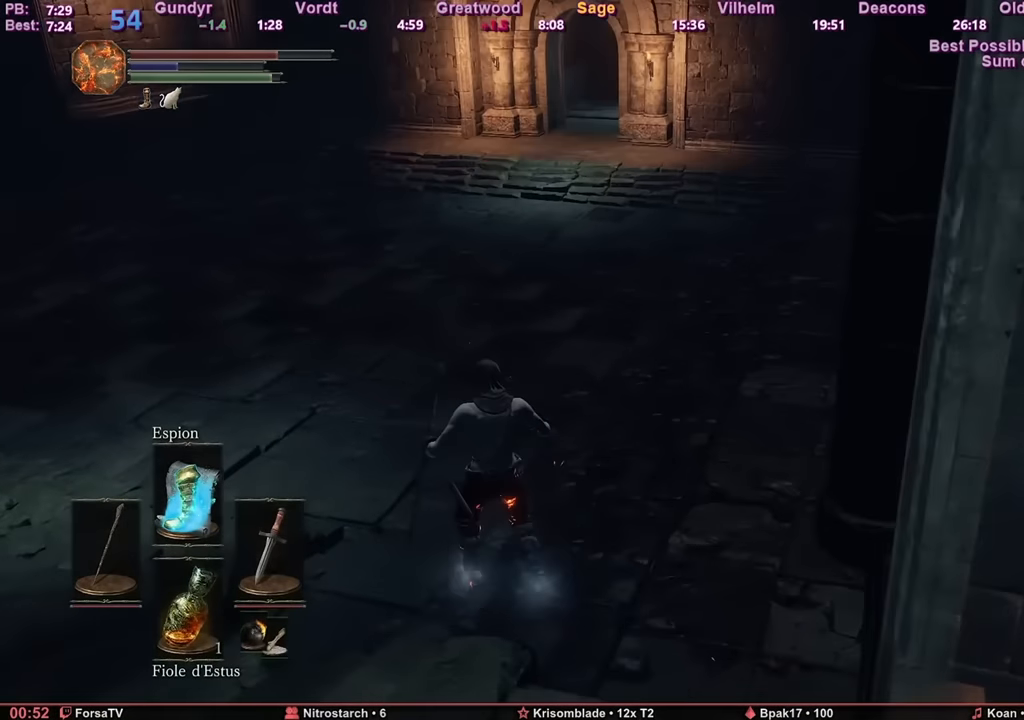
{"keys": ["space", "z"], "mouse": [], "events": [[34, "space", "down"], [67, "space", "up"], [167, "space", "down"], [201, "space", "up"], [251, "space", "down"], [301, "space", "up"], [367, "space", "down"], [384, "space", "up"], [451, "space", "down"]]}
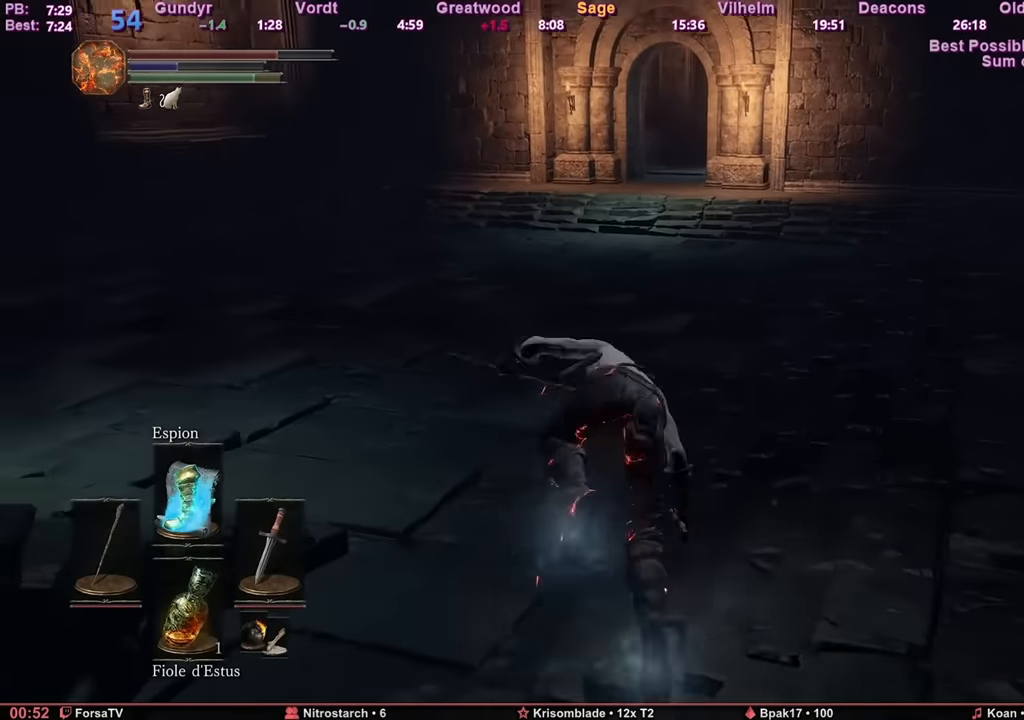
{"keys": ["escape", "space", "z"], "mouse": [], "events": [[450, "escape", "down"]]}
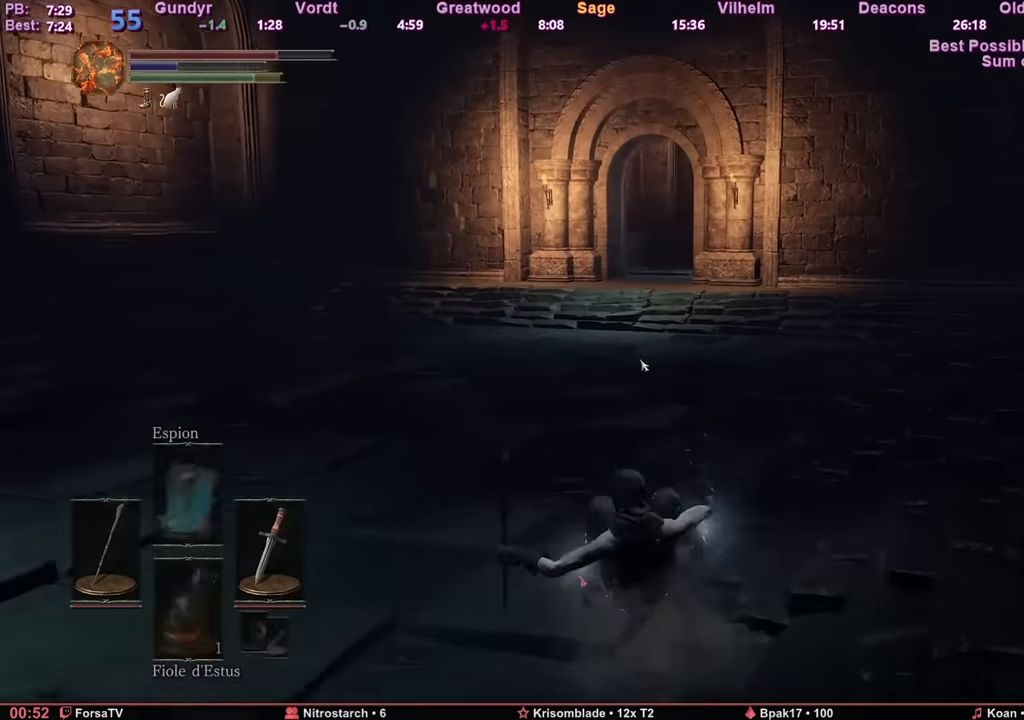
{"keys": ["space", "z"], "mouse": [], "events": [[50, "e", "down"], [117, "escape", "up"], [134, "e", "up"], [251, "r", "down"], [334, "r", "up"]]}
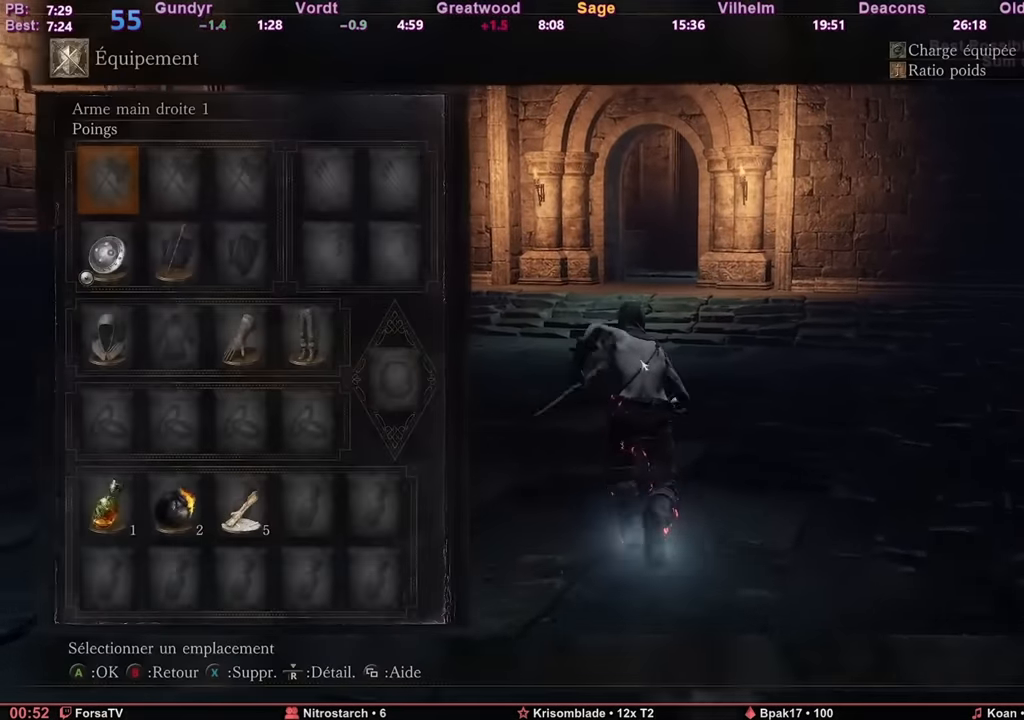
{"keys": ["space", "z"], "mouse": [], "events": [[250, "escape", "down"], [300, "escape", "up"]]}
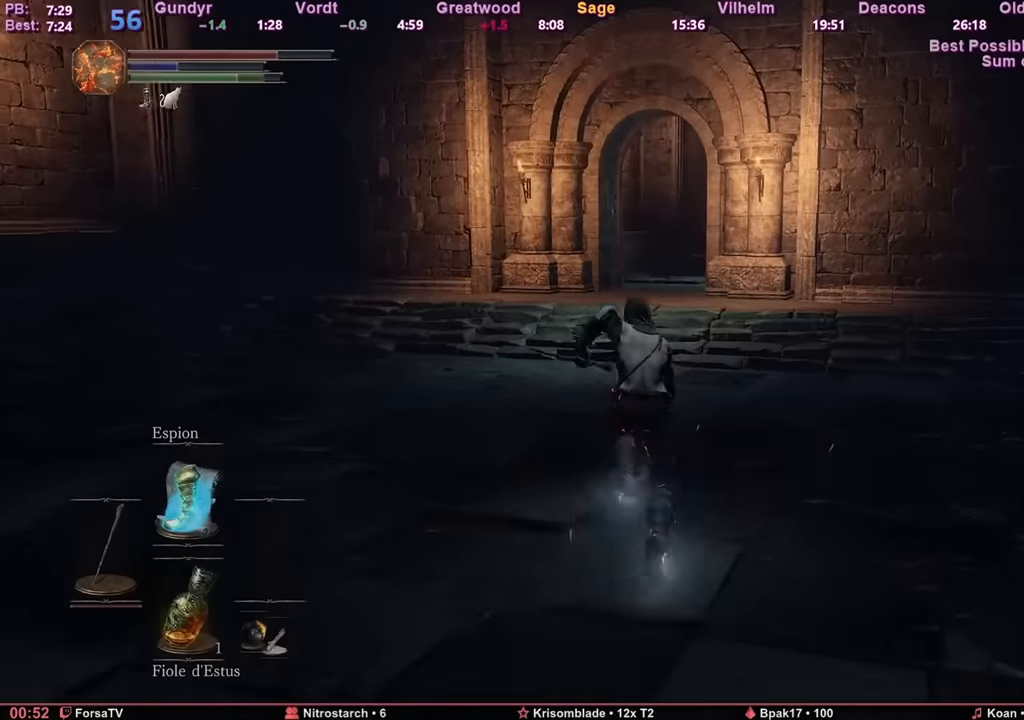
{"keys": ["shift", "space", "z"], "mouse": [], "events": [[50, "shift", "down"], [217, "mouse_wheel", "down"], [334, "mouse_wheel", "up"], [384, "mouse_wheel", "down"], [467, "mouse_wheel", "up"]]}
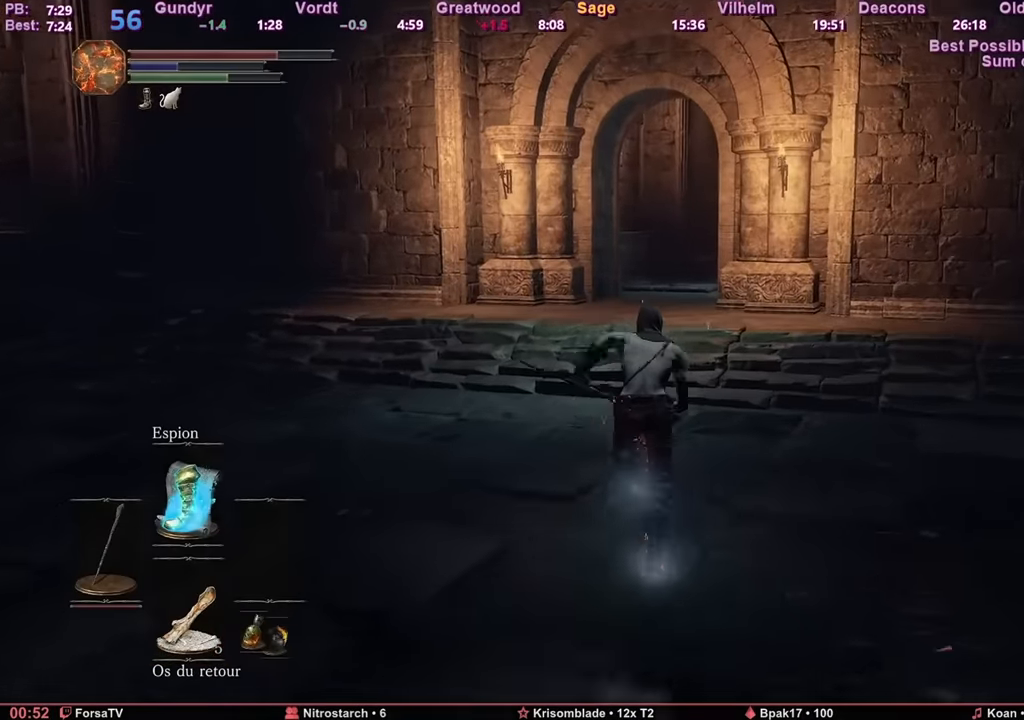
{"keys": ["space", "z"], "mouse": [], "events": [[50, "shift", "up"]]}
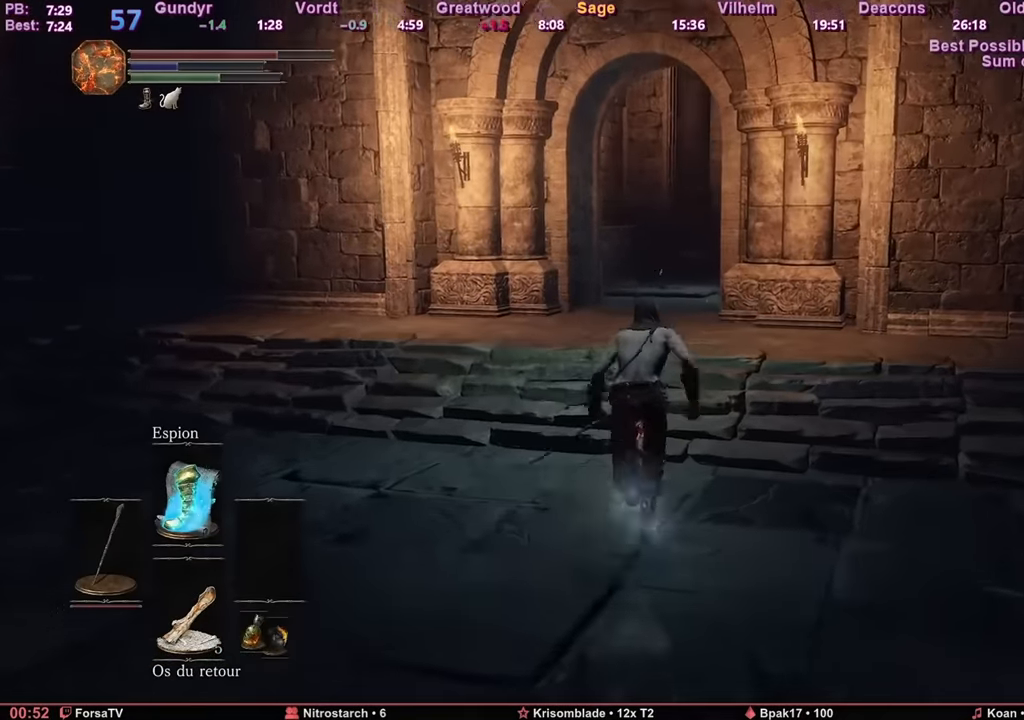
{"keys": ["z"], "mouse": [], "events": [[267, "space", "up"]]}
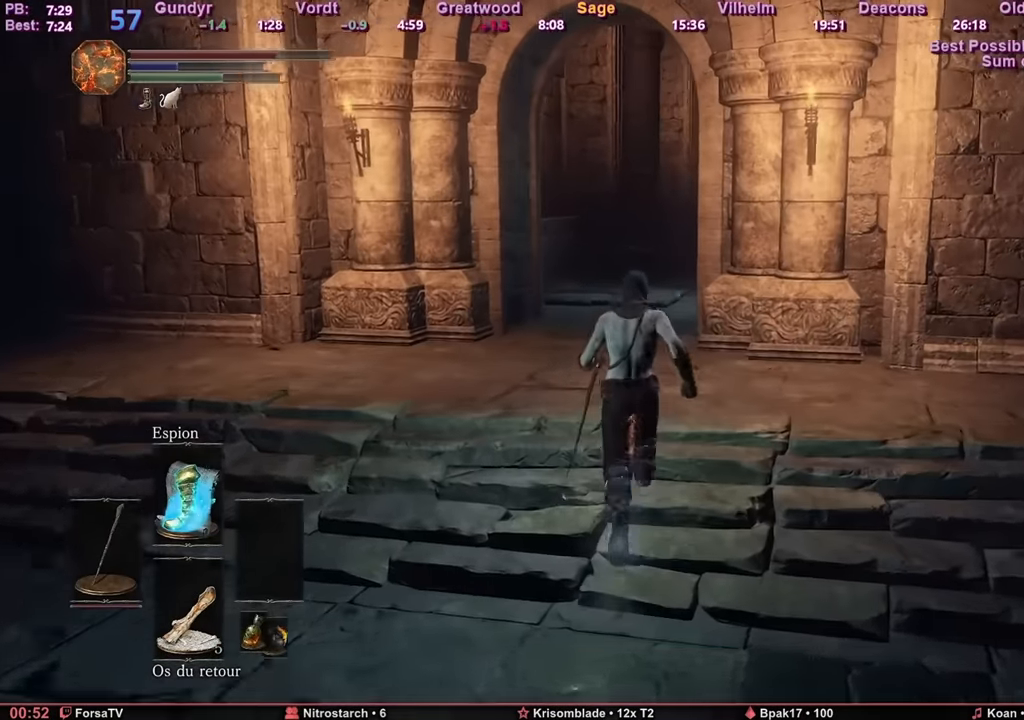
{"keys": ["space", "z"], "mouse": [], "events": [[217, "space", "down"]]}
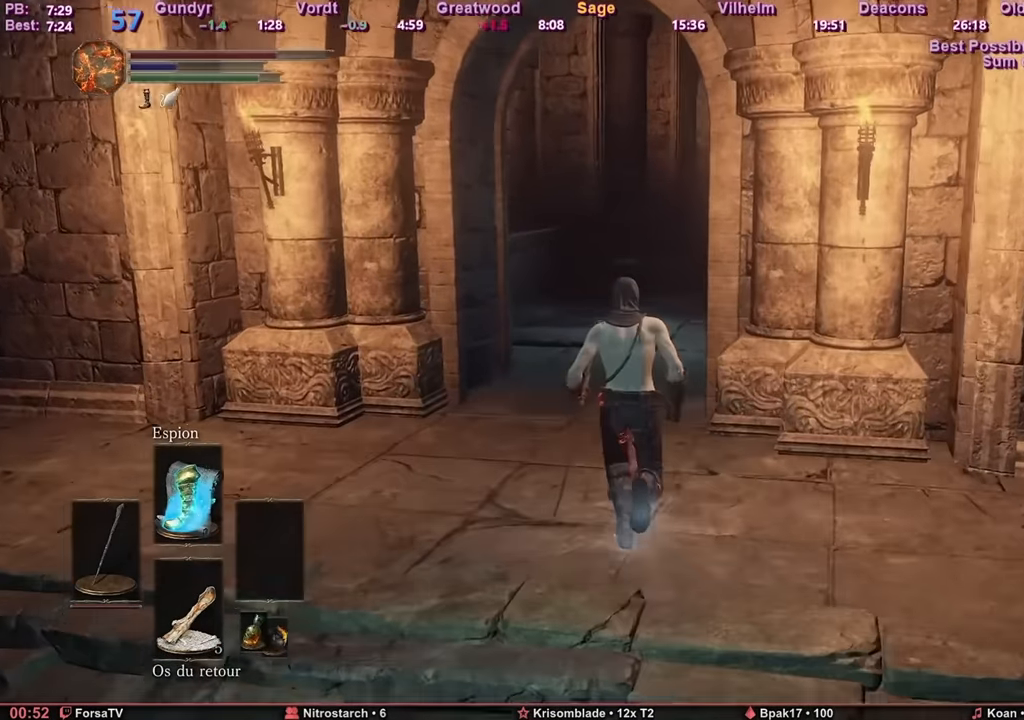
{"keys": ["space", "z"], "mouse": [], "events": []}
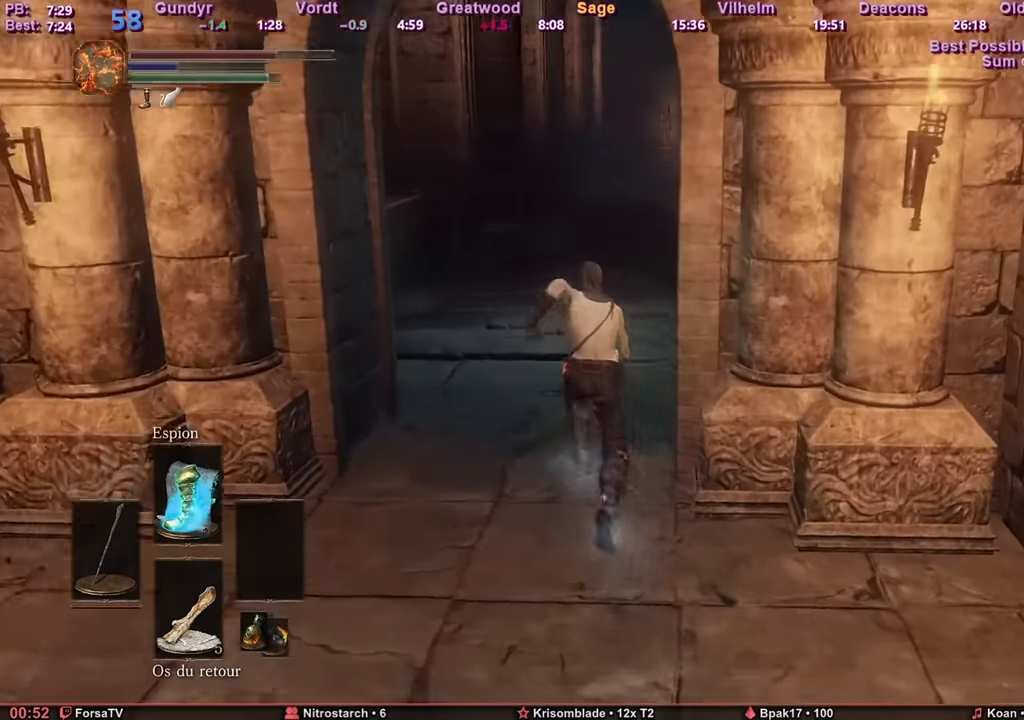
{"keys": ["space", "z"], "mouse": [], "events": []}
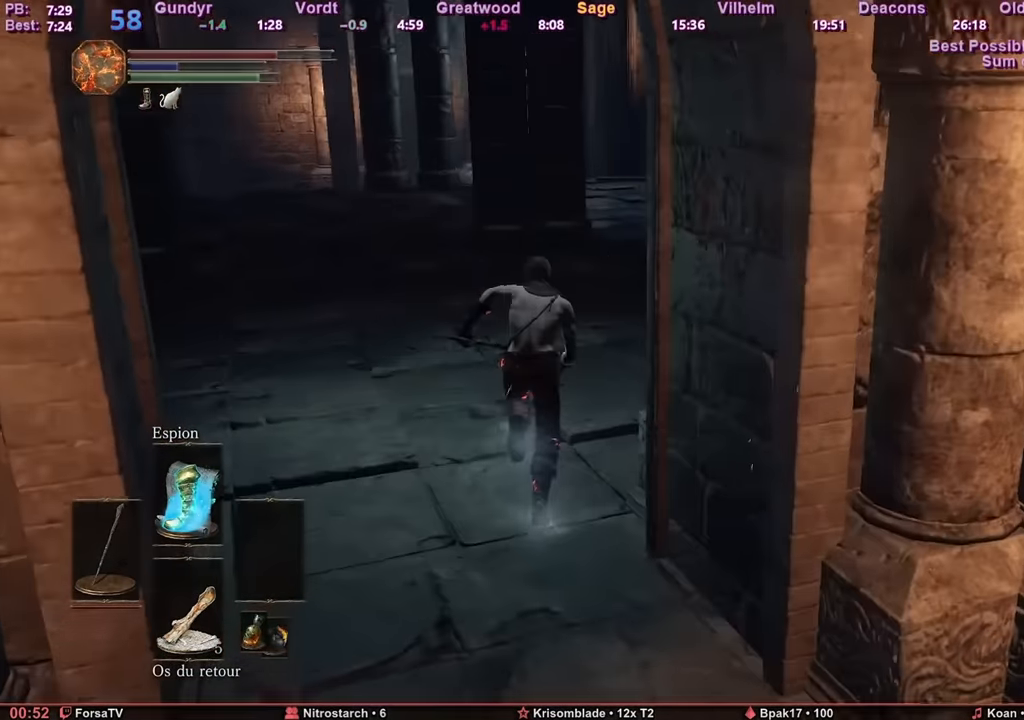
{"keys": ["space", "z"], "mouse": [], "events": []}
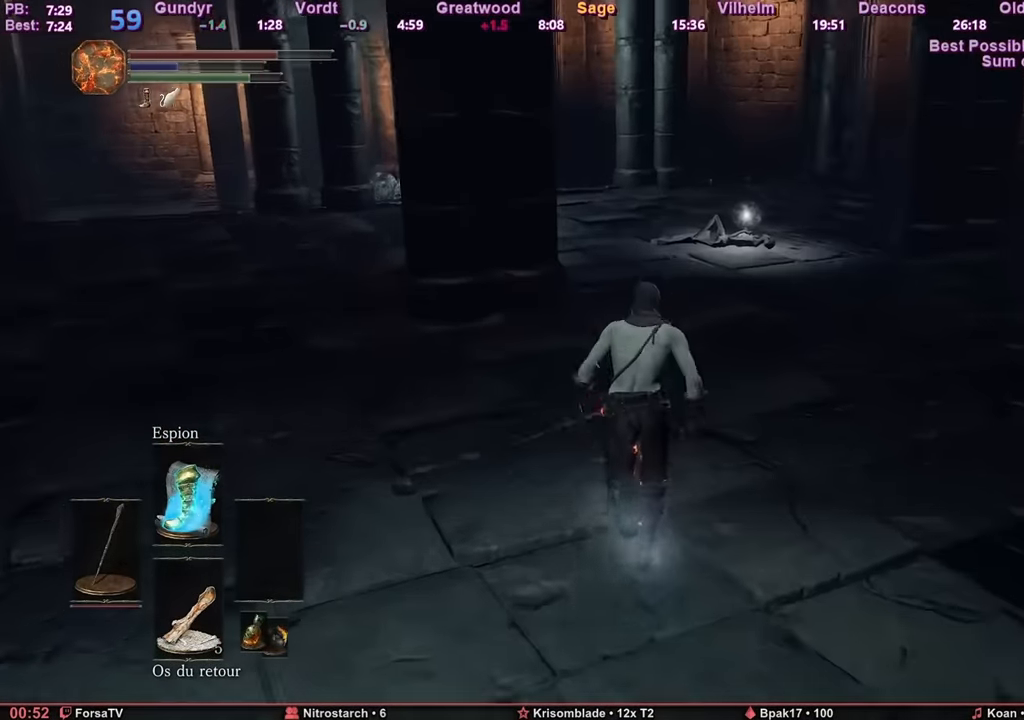
{"keys": ["space", "z"], "mouse": [], "events": []}
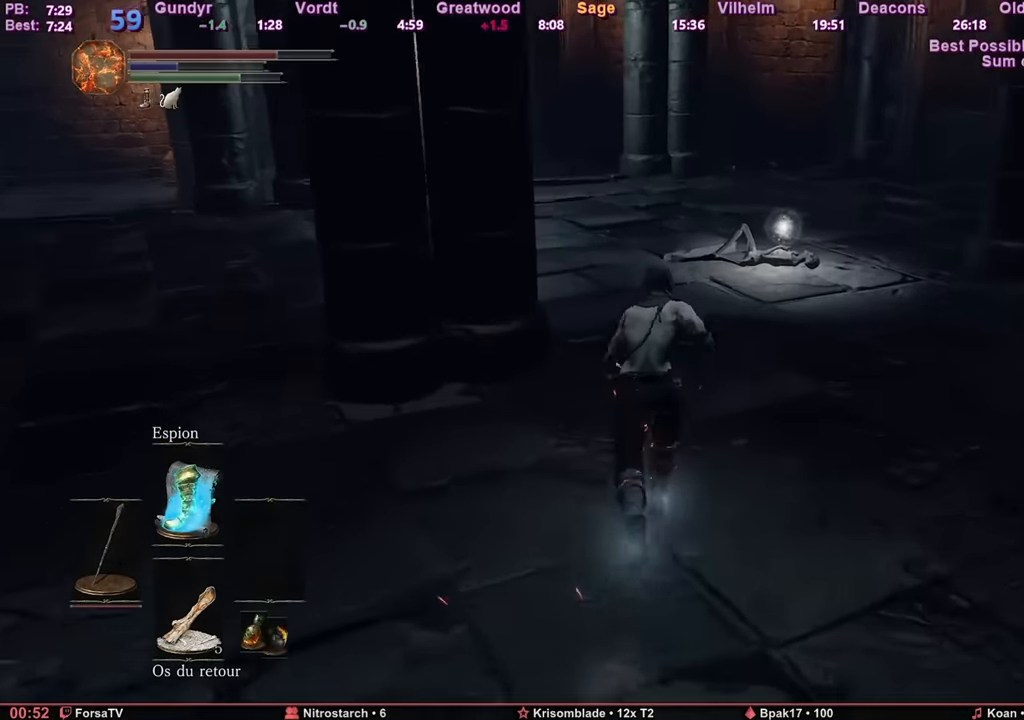
{"keys": ["space", "z"], "mouse": [], "events": []}
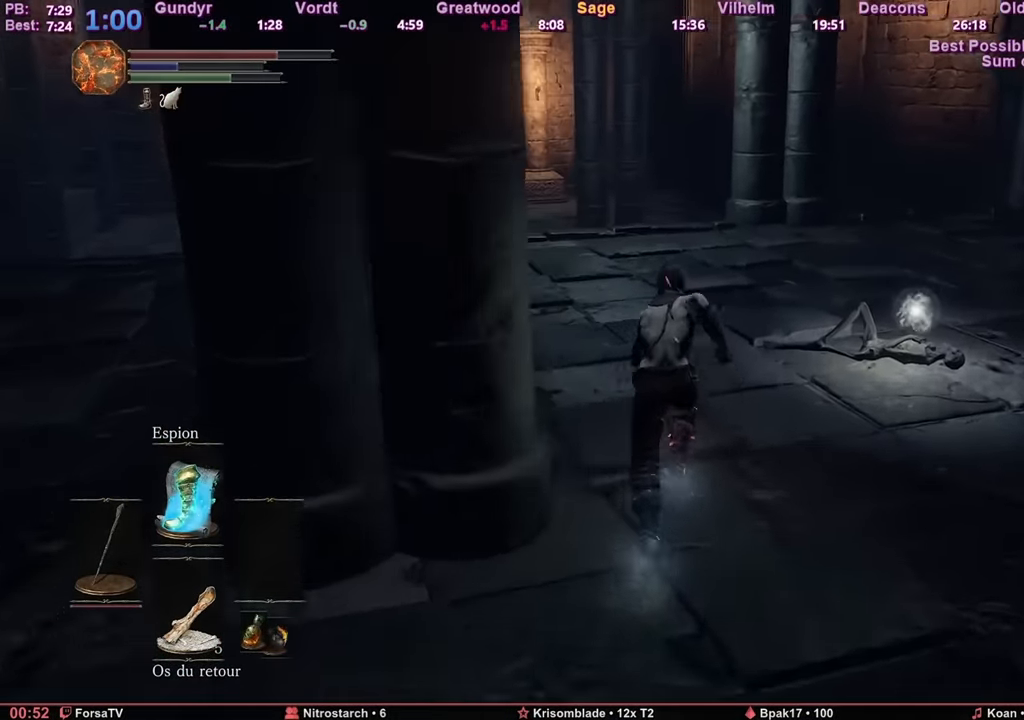
{"keys": ["space", "z"], "mouse": [], "events": []}
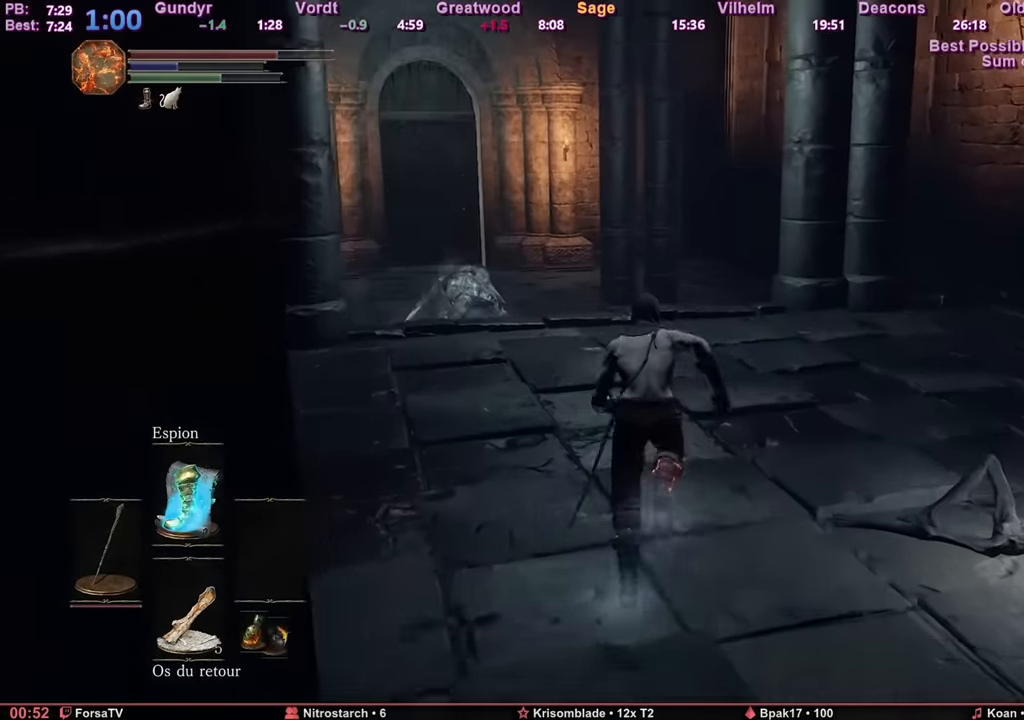
{"keys": ["space", "z"], "mouse": [], "events": []}
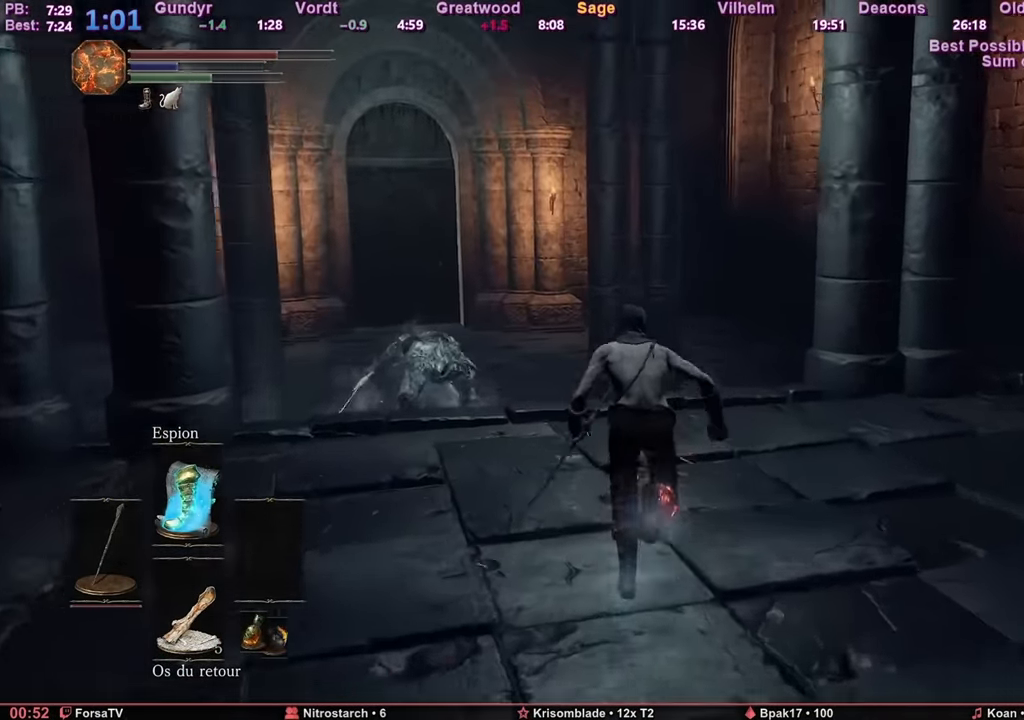
{"keys": ["space", "z"], "mouse": [], "events": []}
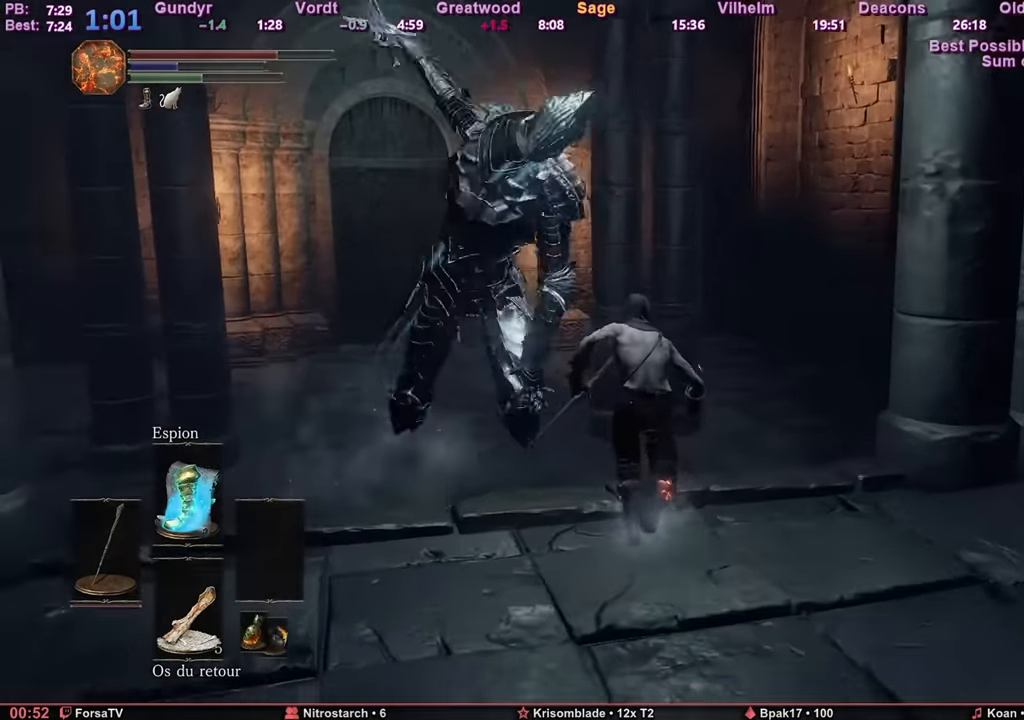
{"keys": ["space", "z"], "mouse": [], "events": []}
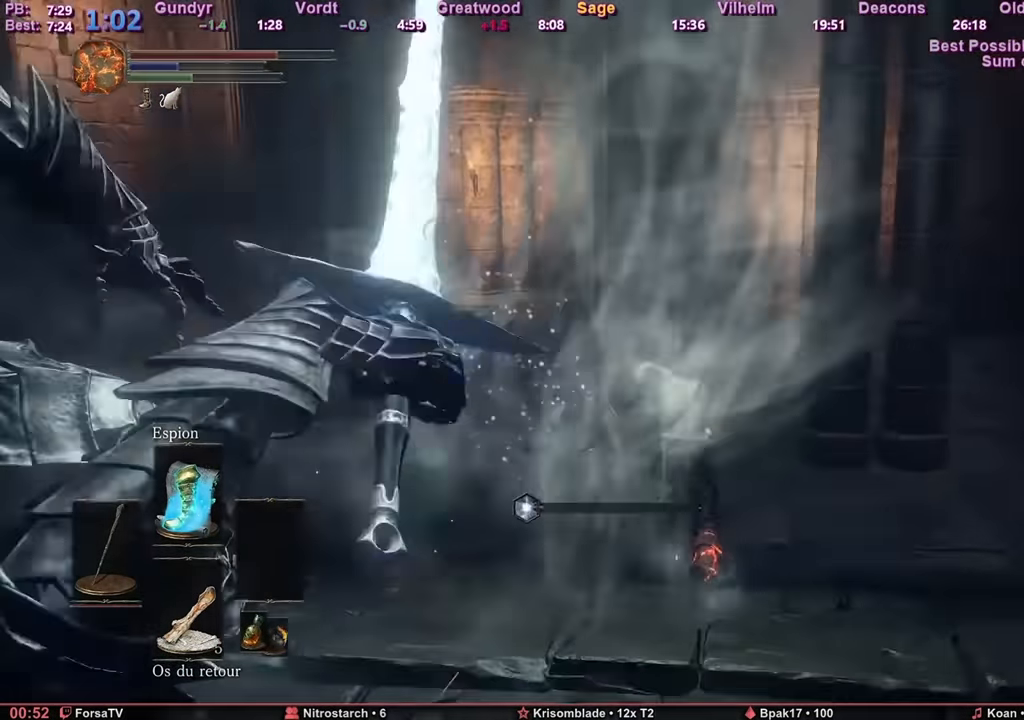
{"keys": ["space", "z"], "mouse": [], "events": []}
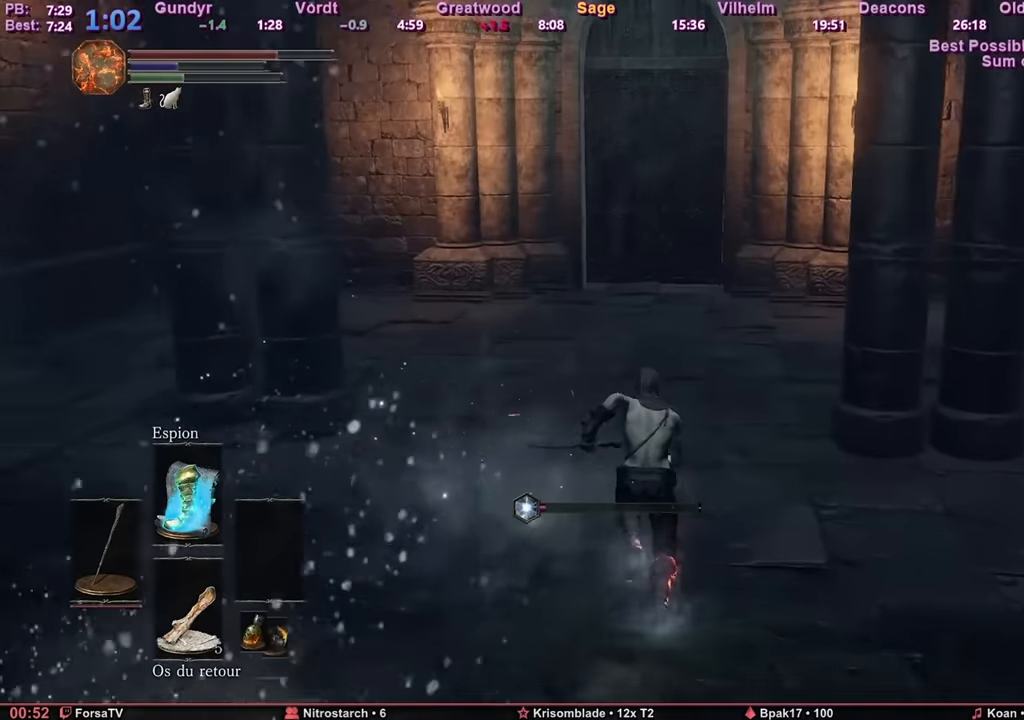
{"keys": ["space", "z"], "mouse": [], "events": []}